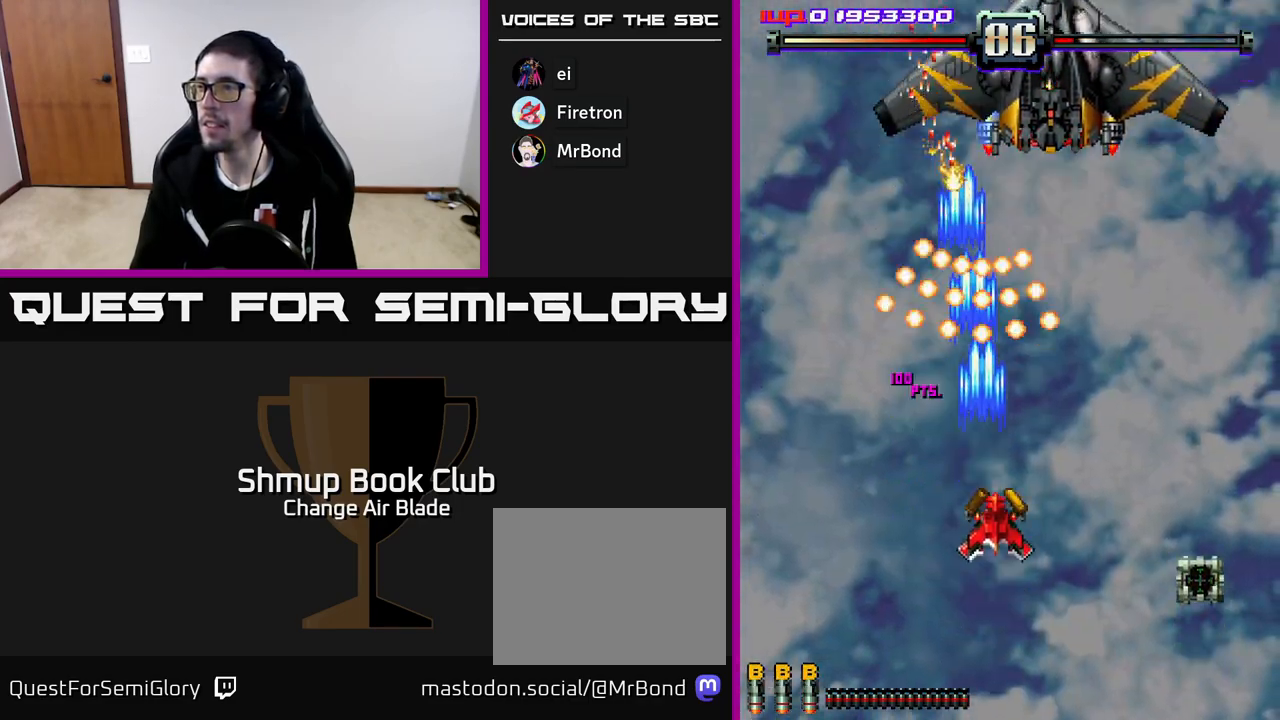
Gameplay with a controller (Xbox layout); each line is a JSON object with the inputs held at the frame after it. "events" lists button and stick changes between this image and that frame as [ms after this image, input, new state], when the widget could be followed in between.
{"buttons": ["DPAD_DOWN", "DPAD_RIGHT"], "left_stick": "center", "right_stick": "center", "events": [[233, "DPAD_RIGHT", "up"], [367, "DPAD_LEFT", "down"], [400, "A", "up"], [467, "DPAD_LEFT", "up"], [500, "DPAD_RIGHT", "down"]]}
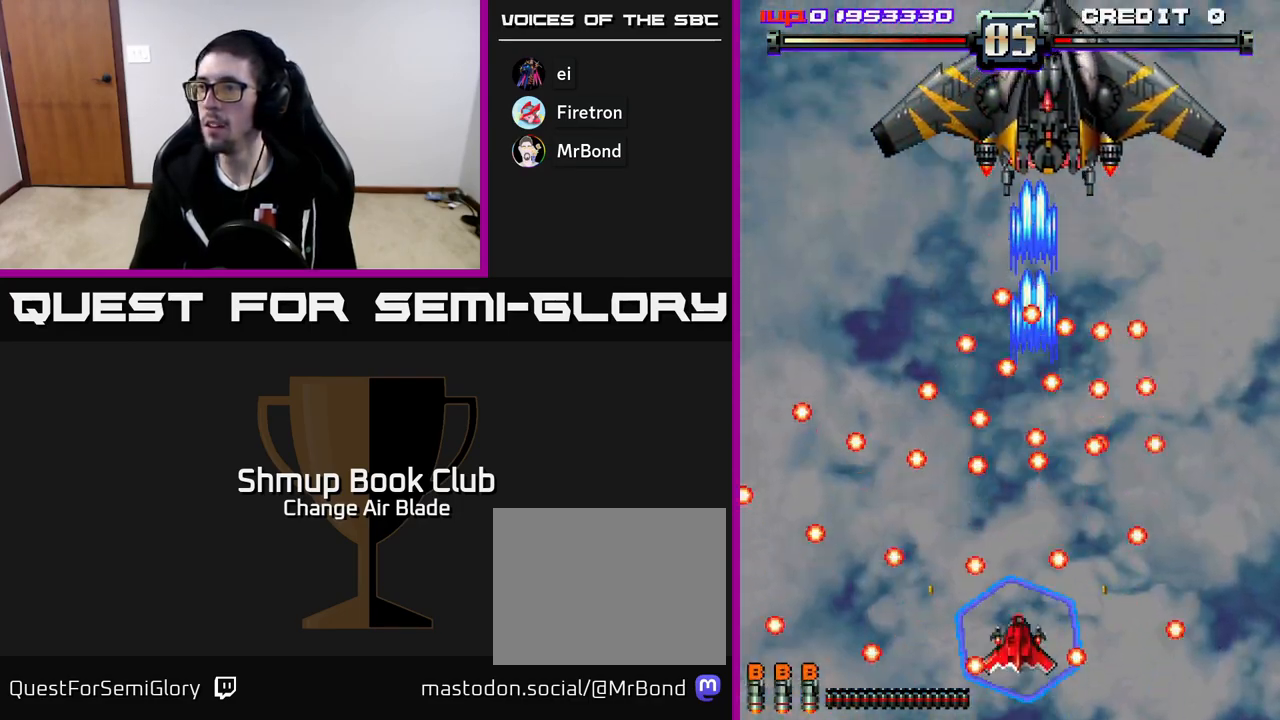
{"buttons": ["A"], "left_stick": "center", "right_stick": "center", "events": [[33, "A", "down"], [83, "DPAD_RIGHT", "up"], [283, "DPAD_DOWN", "up"]]}
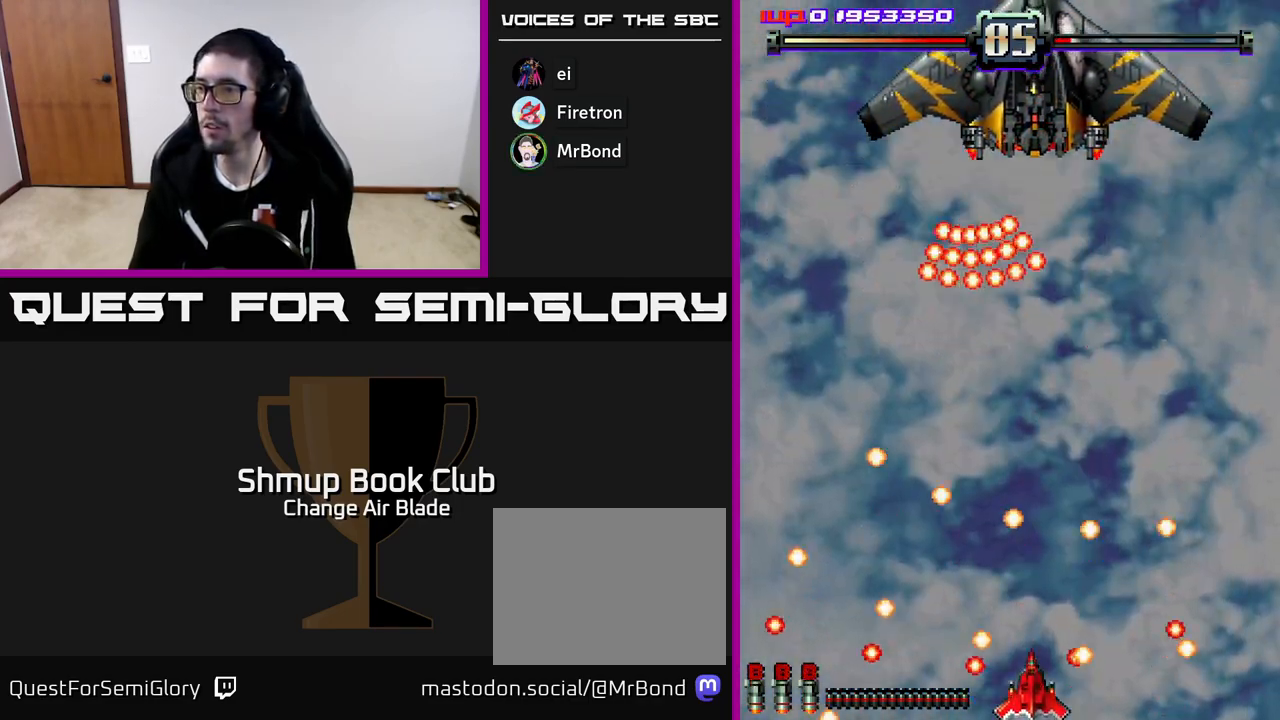
{"buttons": ["A", "DPAD_DOWN"], "left_stick": "center", "right_stick": "center", "events": [[150, "DPAD_UP", "down"], [250, "DPAD_RIGHT", "down"], [300, "DPAD_RIGHT", "up"], [367, "DPAD_LEFT", "down"], [383, "DPAD_UP", "up"], [433, "DPAD_DOWN", "down"], [467, "DPAD_LEFT", "up"]]}
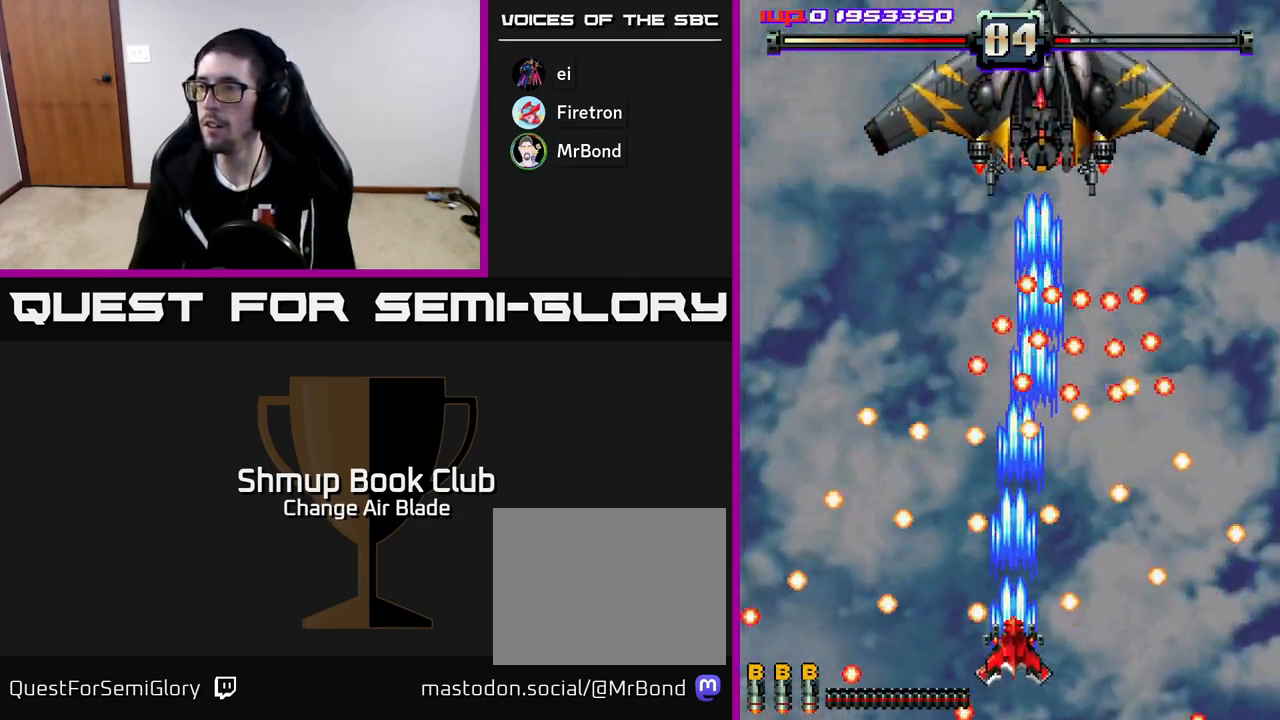
{"buttons": ["A"], "left_stick": "center", "right_stick": "center", "events": [[83, "DPAD_RIGHT", "down"], [117, "DPAD_DOWN", "up"], [133, "DPAD_RIGHT", "up"], [250, "DPAD_RIGHT", "down"], [300, "DPAD_DOWN", "down"], [400, "DPAD_RIGHT", "up"], [467, "DPAD_DOWN", "up"]]}
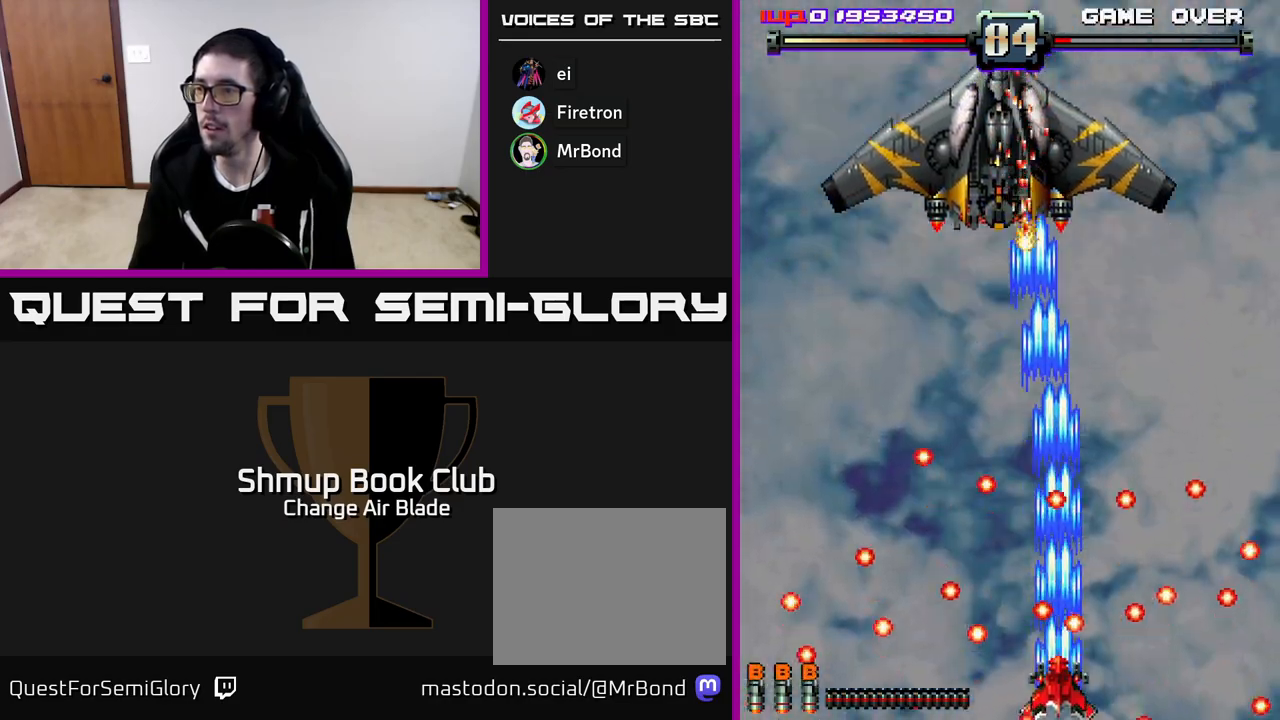
{"buttons": ["A"], "left_stick": "center", "right_stick": "center", "events": [[350, "DPAD_RIGHT", "down"], [417, "DPAD_RIGHT", "up"]]}
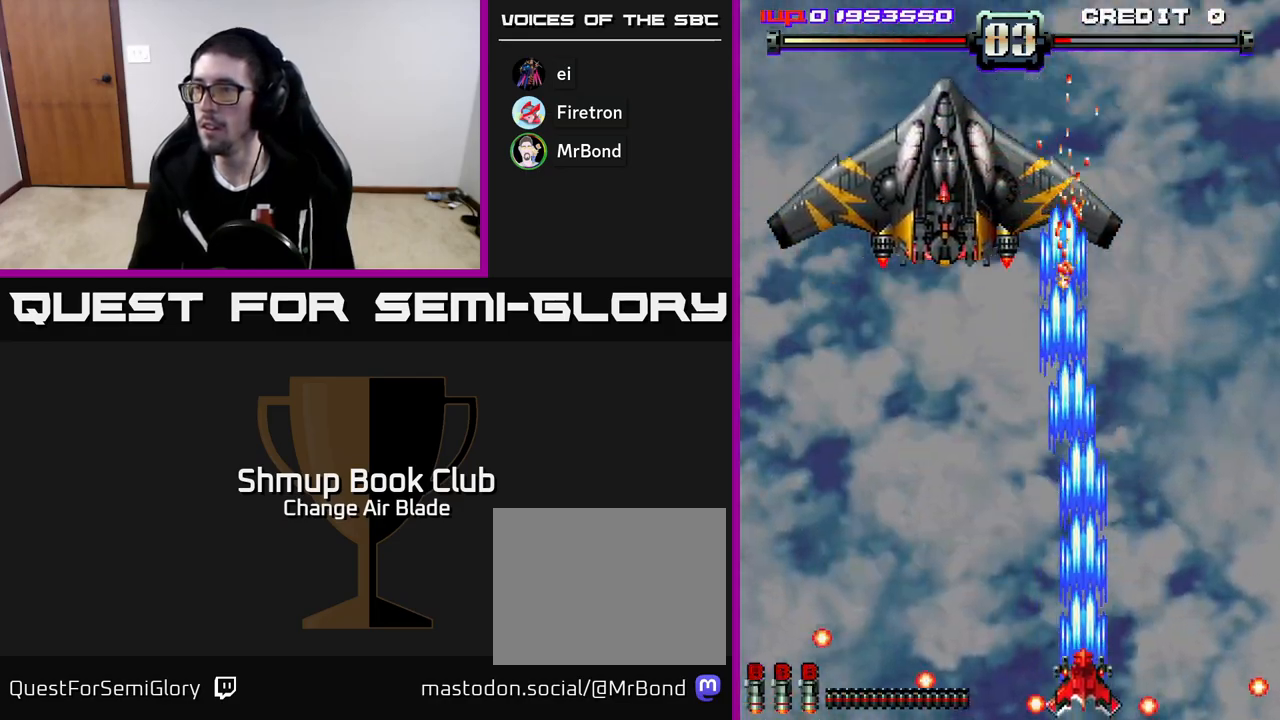
{"buttons": ["A", "DPAD_LEFT"], "left_stick": "center", "right_stick": "center", "events": [[33, "DPAD_UP", "down"], [50, "DPAD_LEFT", "down"], [250, "DPAD_UP", "up"]]}
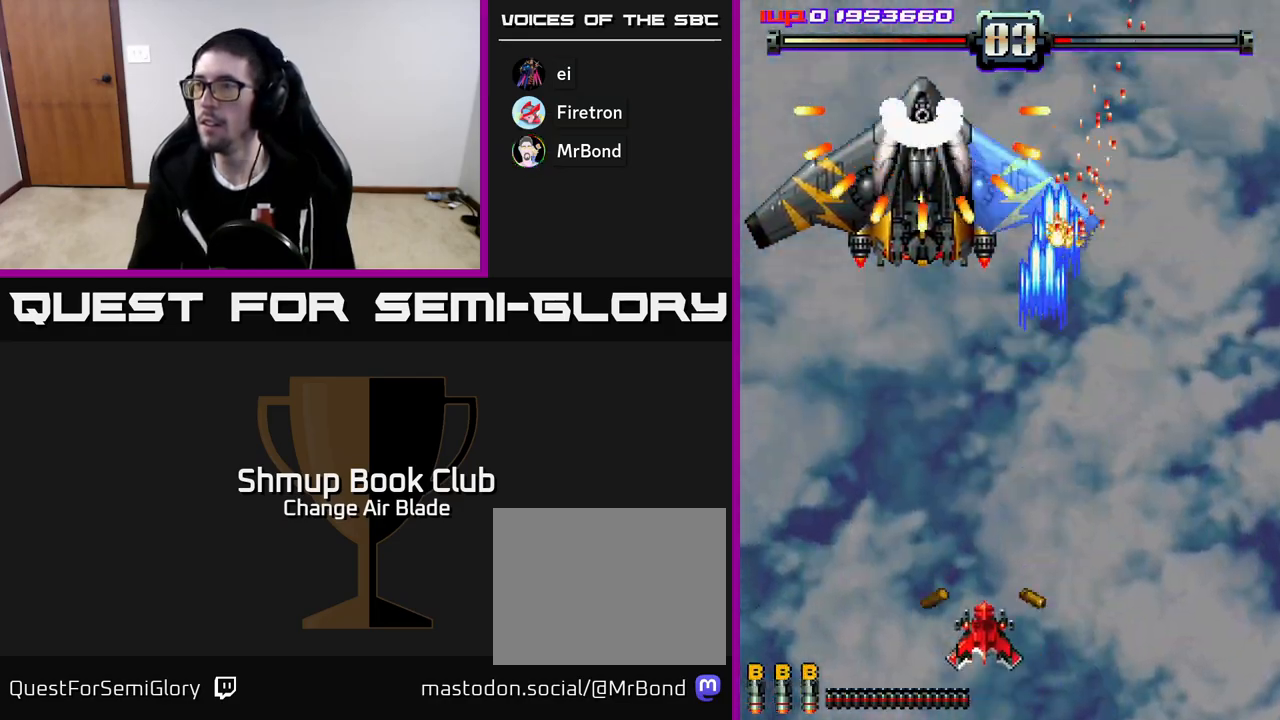
{"buttons": ["A"], "left_stick": "center", "right_stick": "center", "events": [[17, "DPAD_UP", "down"], [83, "DPAD_LEFT", "up"], [133, "DPAD_RIGHT", "down"], [183, "DPAD_UP", "up"], [233, "DPAD_DOWN", "down"], [267, "DPAD_RIGHT", "up"], [483, "DPAD_DOWN", "up"]]}
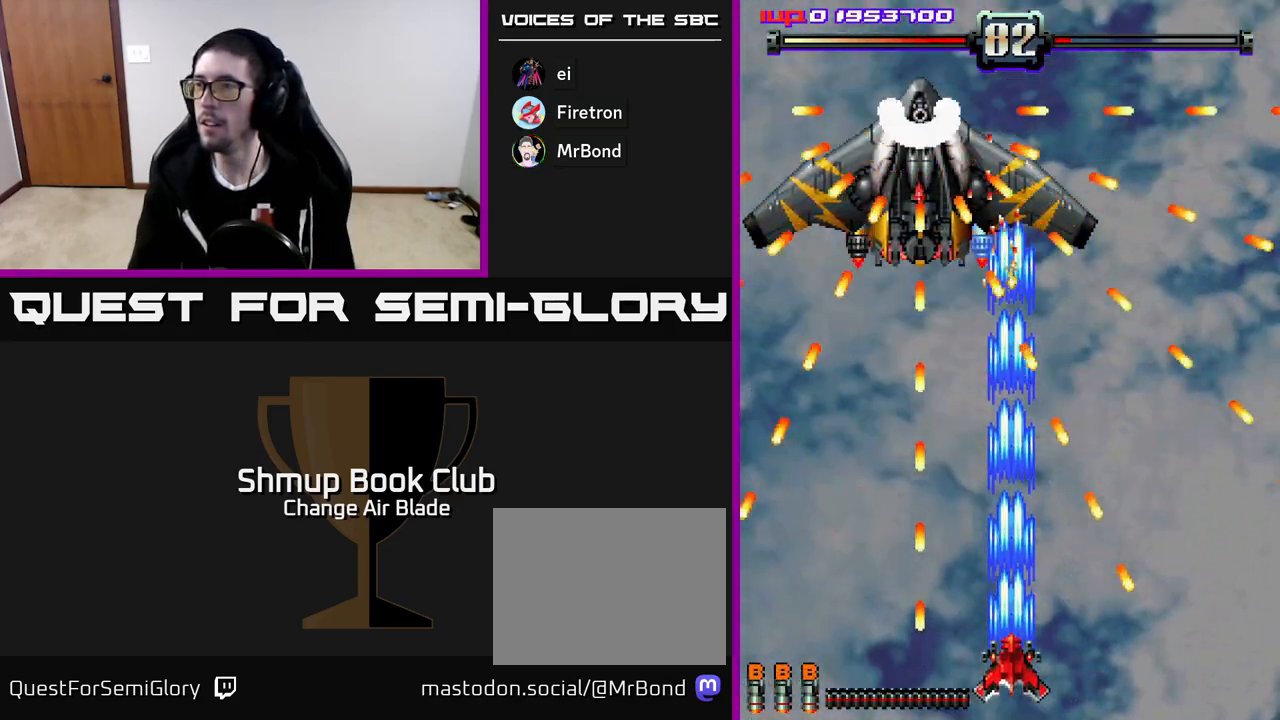
{"buttons": ["A"], "left_stick": "center", "right_stick": "center", "events": [[167, "DPAD_RIGHT", "down"], [250, "DPAD_RIGHT", "up"]]}
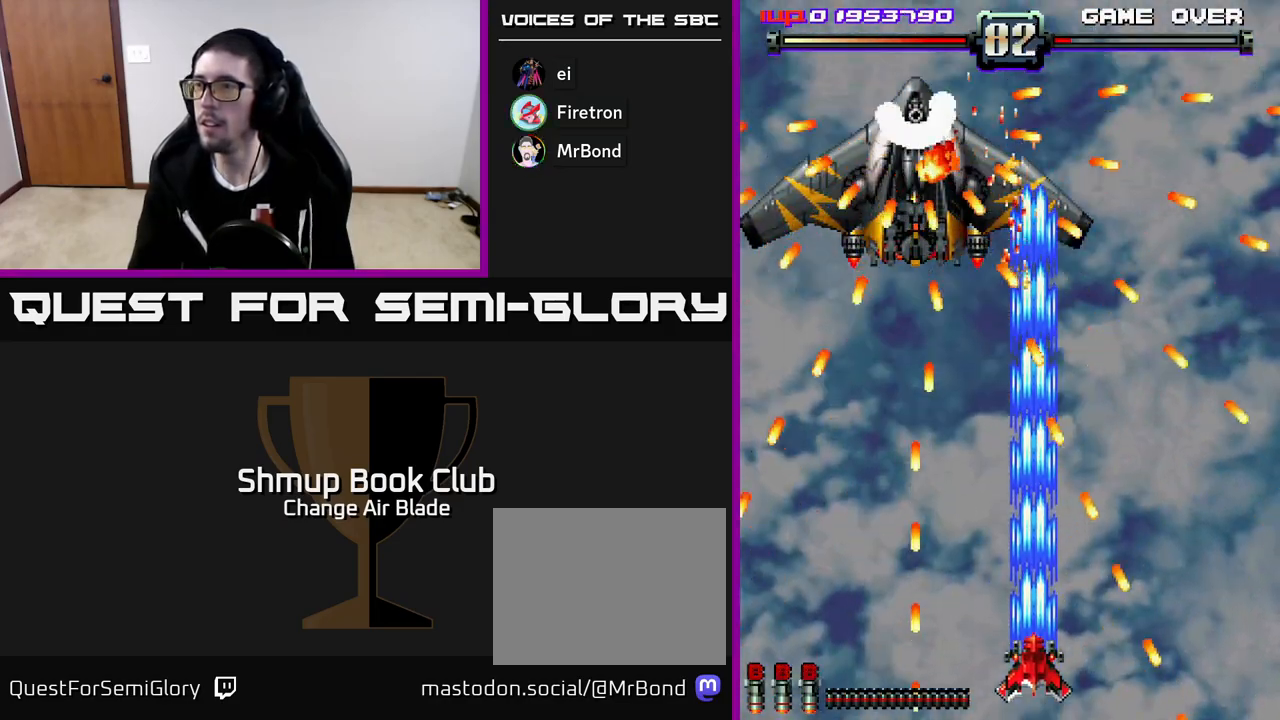
{"buttons": ["A", "DPAD_UP", "DPAD_RIGHT"], "left_stick": "center", "right_stick": "center", "events": [[400, "DPAD_RIGHT", "down"], [433, "DPAD_UP", "down"]]}
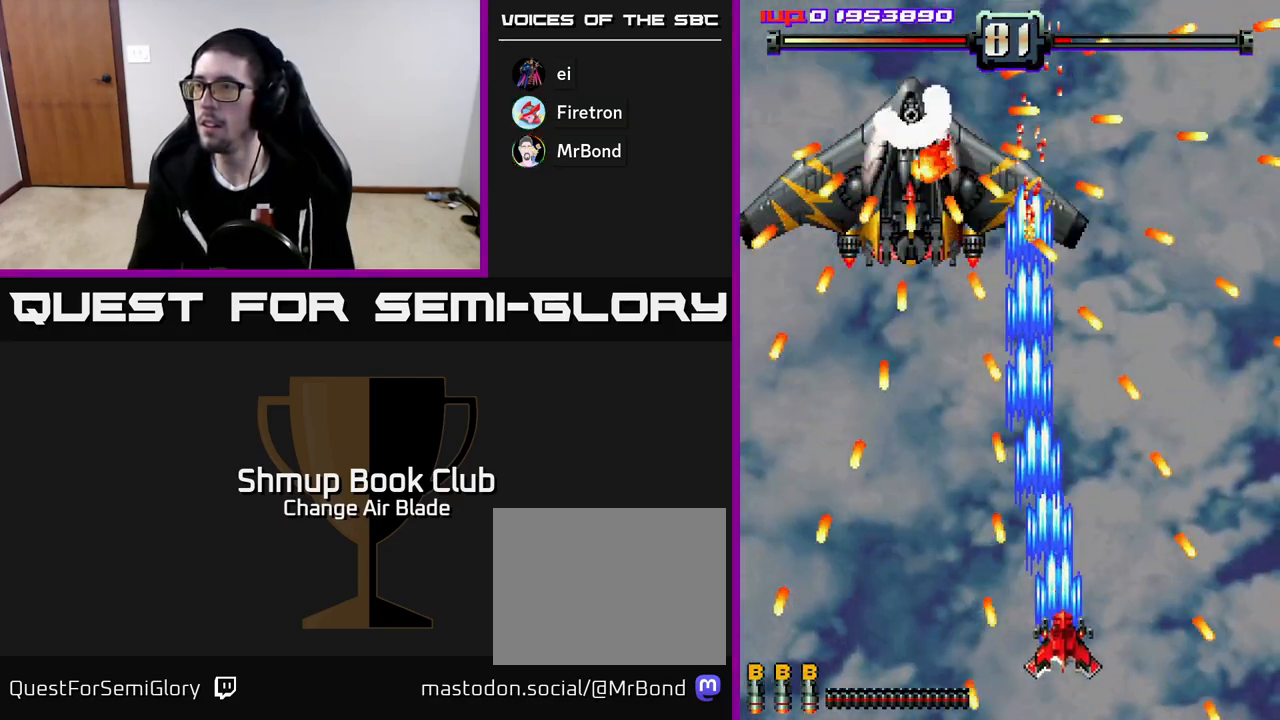
{"buttons": ["DPAD_UP", "DPAD_RIGHT"], "left_stick": "center", "right_stick": "center", "events": [[367, "A", "up"]]}
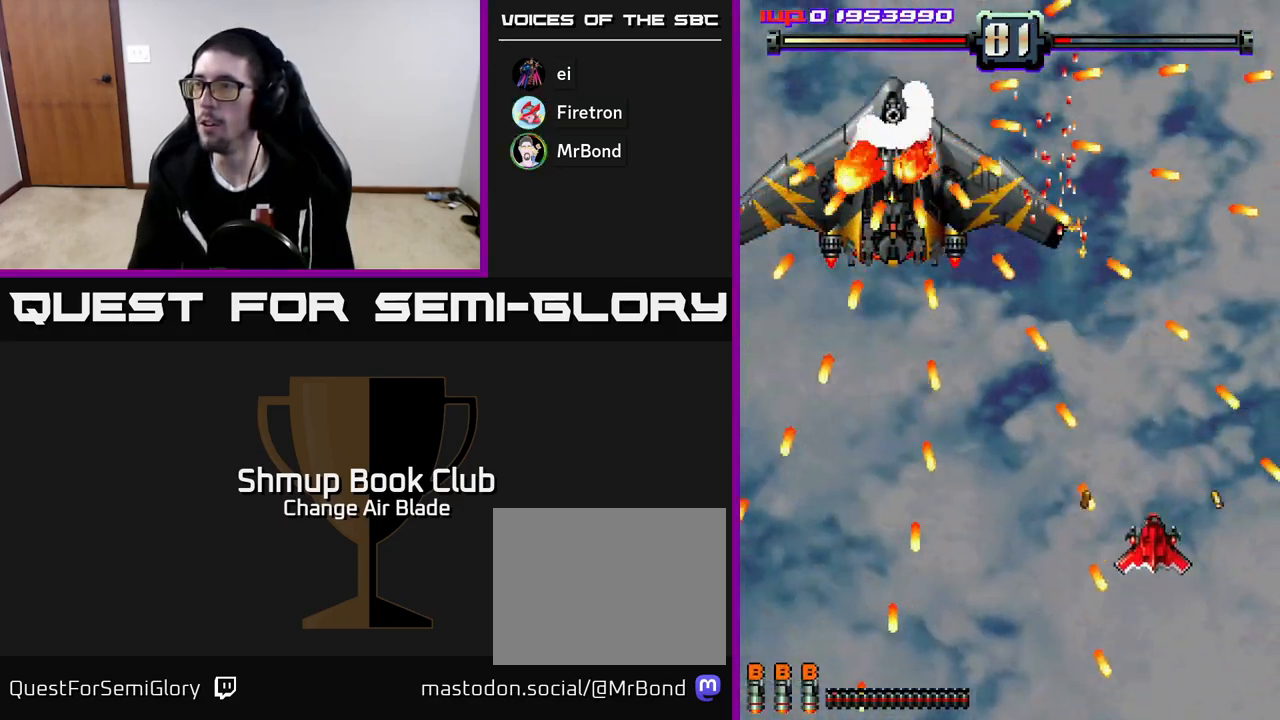
{"buttons": [], "left_stick": "center", "right_stick": "center", "events": [[350, "DPAD_RIGHT", "up"], [433, "DPAD_UP", "up"]]}
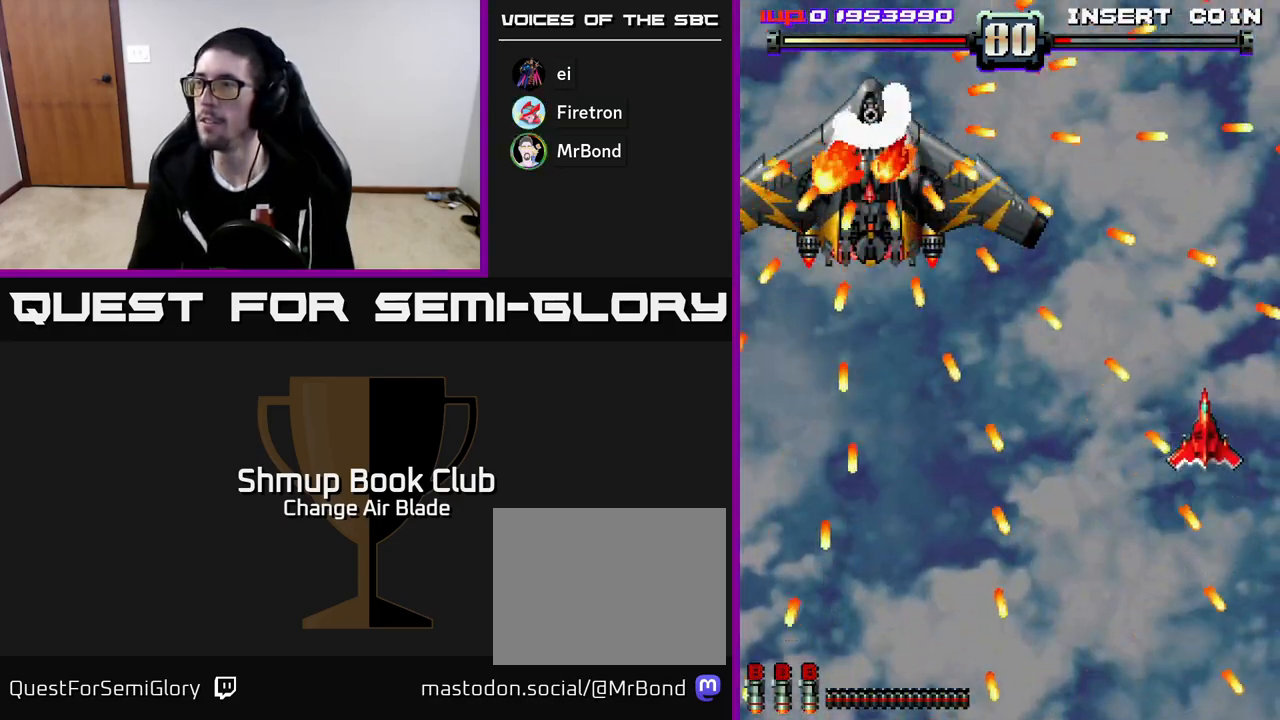
{"buttons": ["DPAD_DOWN", "DPAD_LEFT"], "left_stick": "center", "right_stick": "center", "events": [[83, "DPAD_UP", "down"], [367, "DPAD_UP", "up"], [400, "DPAD_DOWN", "down"], [400, "DPAD_LEFT", "down"]]}
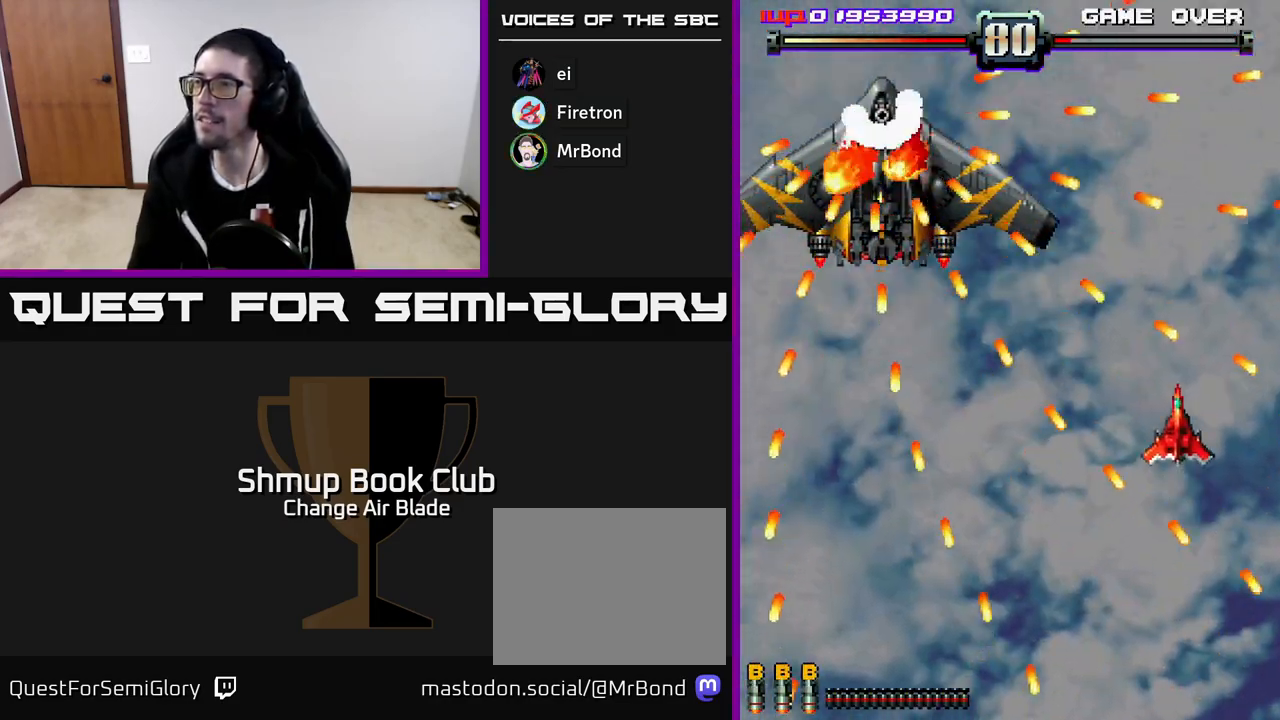
{"buttons": ["A", "DPAD_DOWN", "DPAD_LEFT"], "left_stick": "center", "right_stick": "center", "events": [[150, "DPAD_DOWN", "up"], [217, "DPAD_LEFT", "up"], [317, "DPAD_LEFT", "down"], [383, "A", "down"], [433, "DPAD_DOWN", "down"]]}
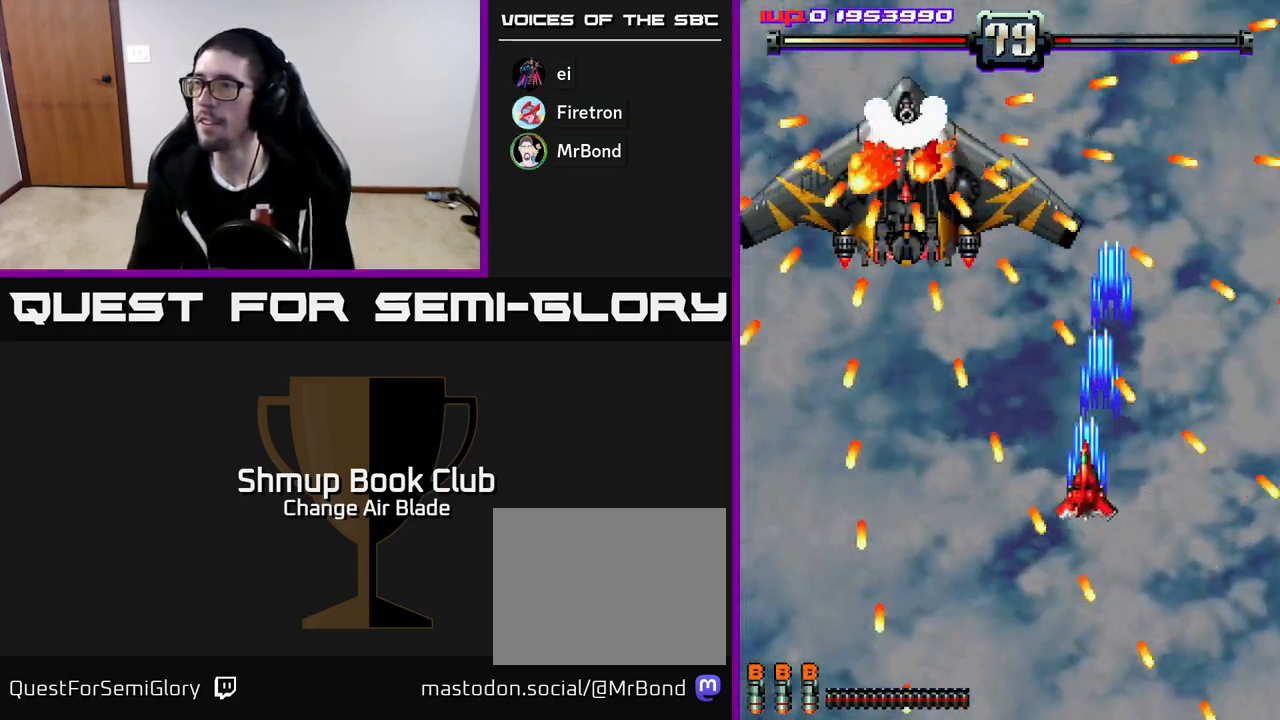
{"buttons": ["A", "DPAD_DOWN"], "left_stick": "center", "right_stick": "center", "events": [[83, "DPAD_DOWN", "up"], [133, "DPAD_LEFT", "up"], [183, "DPAD_LEFT", "down"], [300, "DPAD_DOWN", "down"], [317, "DPAD_LEFT", "up"]]}
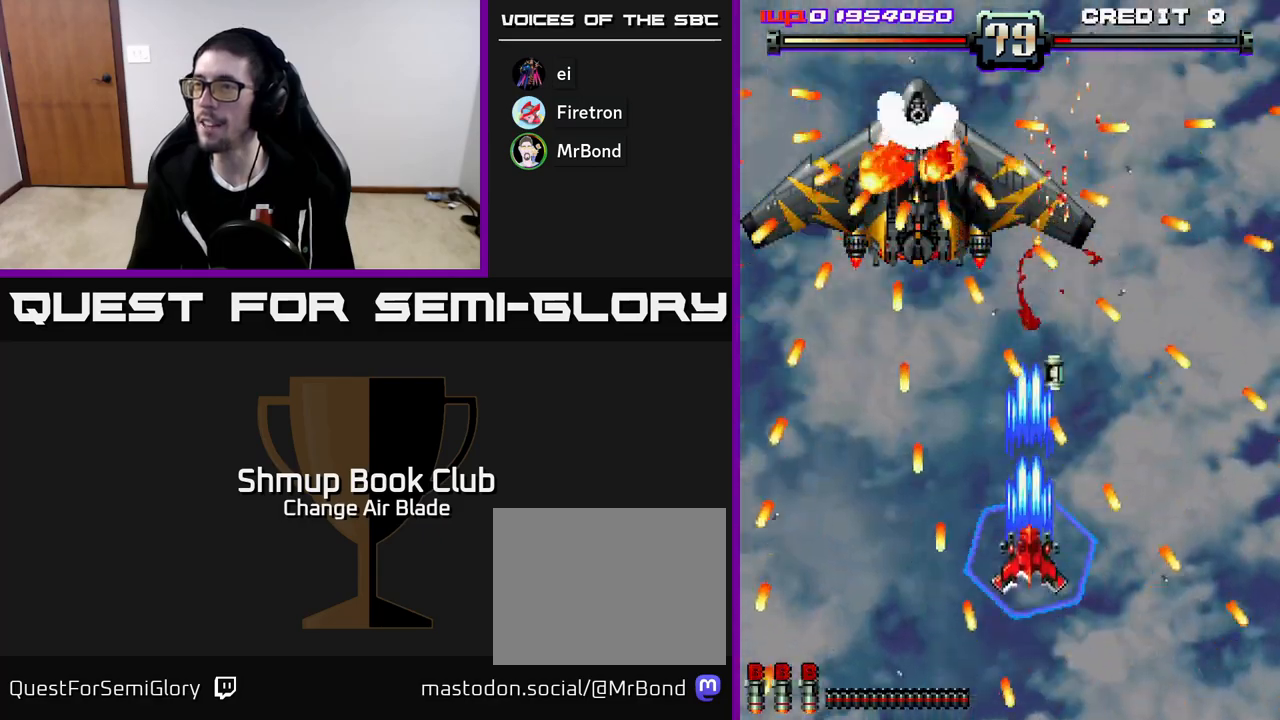
{"buttons": ["A", "DPAD_DOWN", "DPAD_LEFT"], "left_stick": "center", "right_stick": "center", "events": [[267, "DPAD_DOWN", "up"], [383, "DPAD_DOWN", "down"], [467, "DPAD_LEFT", "down"]]}
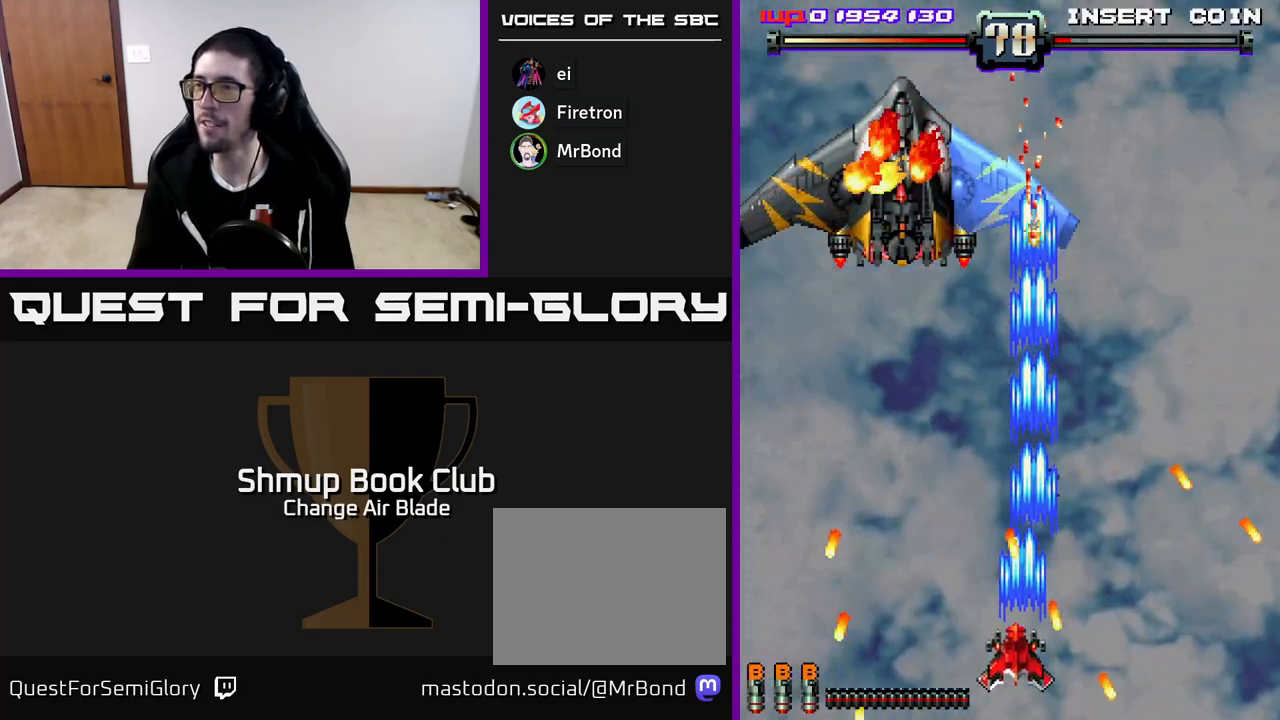
{"buttons": ["A", "DPAD_RIGHT"], "left_stick": "center", "right_stick": "center", "events": [[33, "DPAD_DOWN", "up"], [200, "DPAD_UP", "down"], [267, "DPAD_LEFT", "up"], [300, "DPAD_RIGHT", "down"], [433, "DPAD_UP", "up"]]}
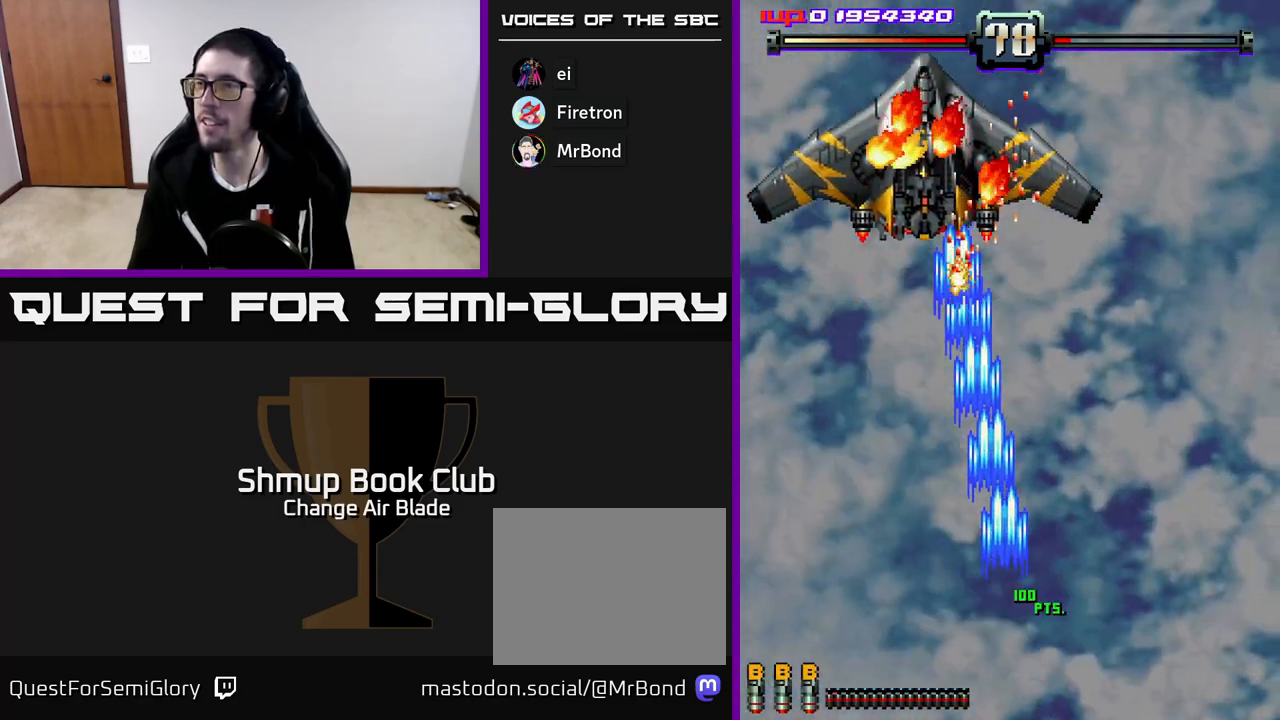
{"buttons": ["A", "DPAD_DOWN"], "left_stick": "center", "right_stick": "center", "events": [[350, "DPAD_DOWN", "down"], [467, "DPAD_RIGHT", "up"]]}
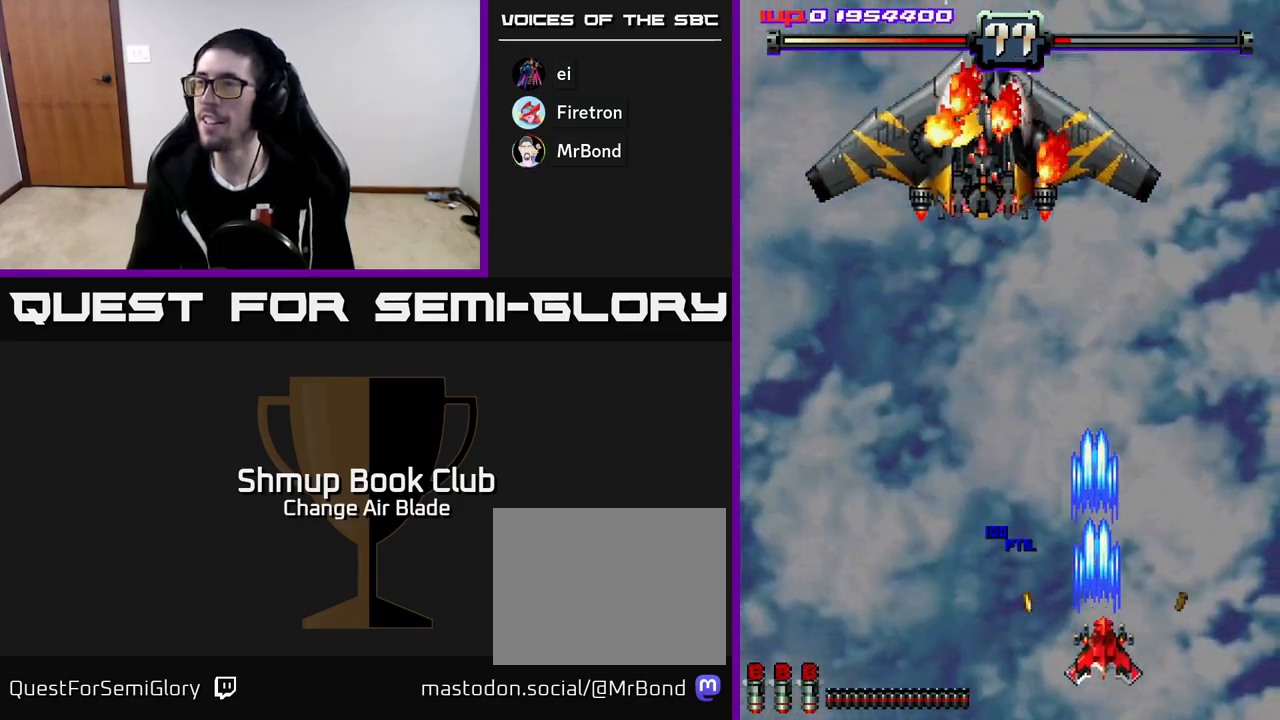
{"buttons": ["A"], "left_stick": "center", "right_stick": "center", "events": [[17, "DPAD_RIGHT", "down"], [150, "DPAD_RIGHT", "up"], [167, "DPAD_DOWN", "up"]]}
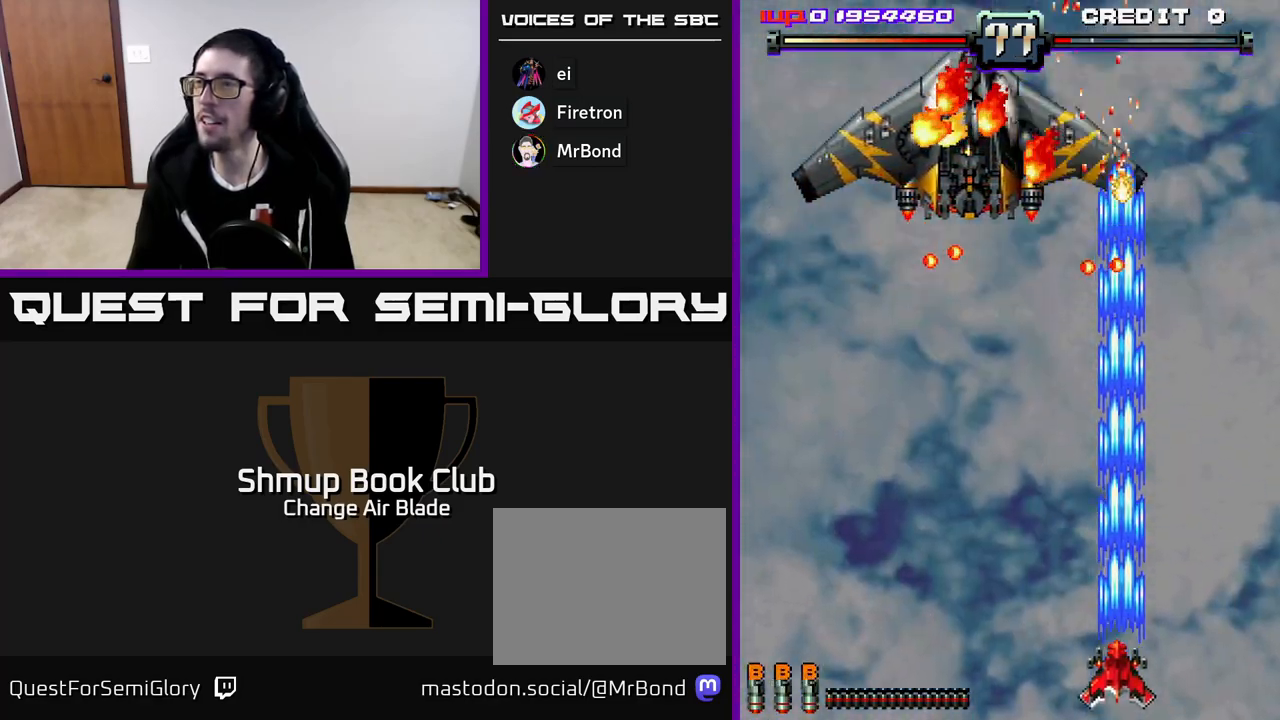
{"buttons": ["A", "DPAD_LEFT"], "left_stick": "center", "right_stick": "center", "events": [[17, "DPAD_LEFT", "down"], [333, "DPAD_LEFT", "up"], [483, "DPAD_LEFT", "down"]]}
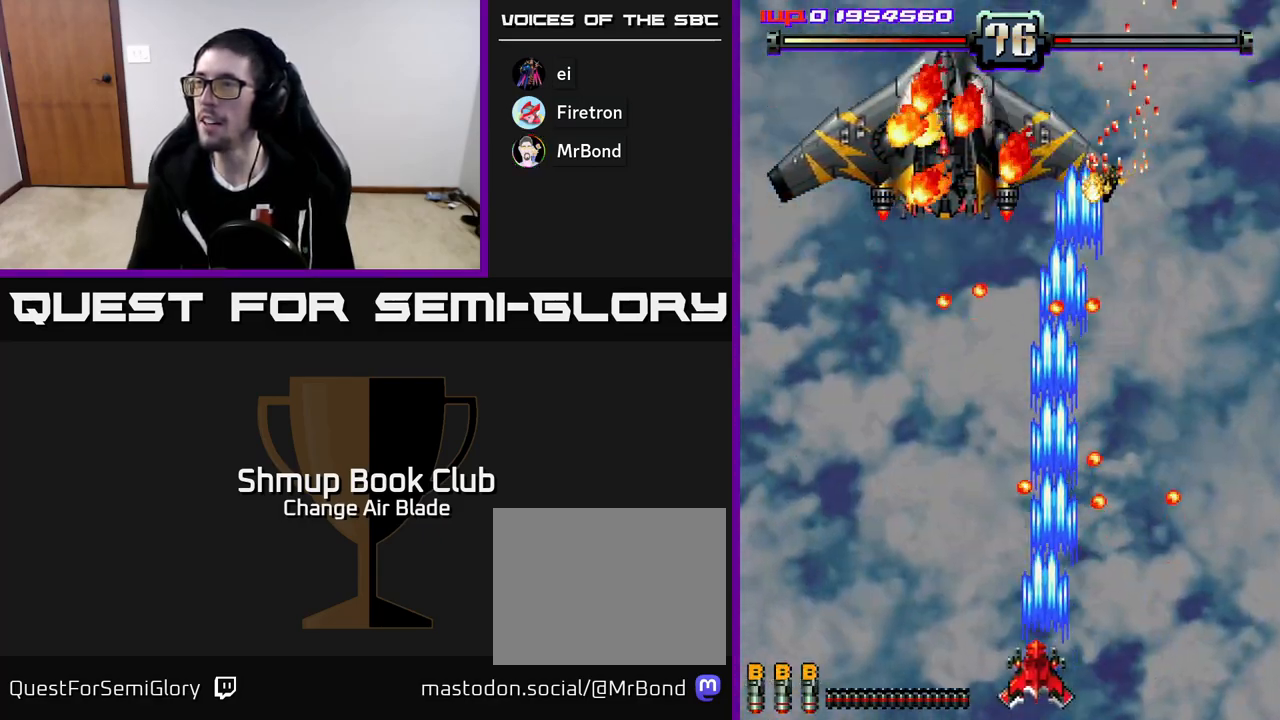
{"buttons": ["A", "DPAD_LEFT"], "left_stick": "center", "right_stick": "center", "events": [[83, "DPAD_LEFT", "up"], [250, "DPAD_LEFT", "down"], [417, "DPAD_LEFT", "up"], [500, "DPAD_LEFT", "down"]]}
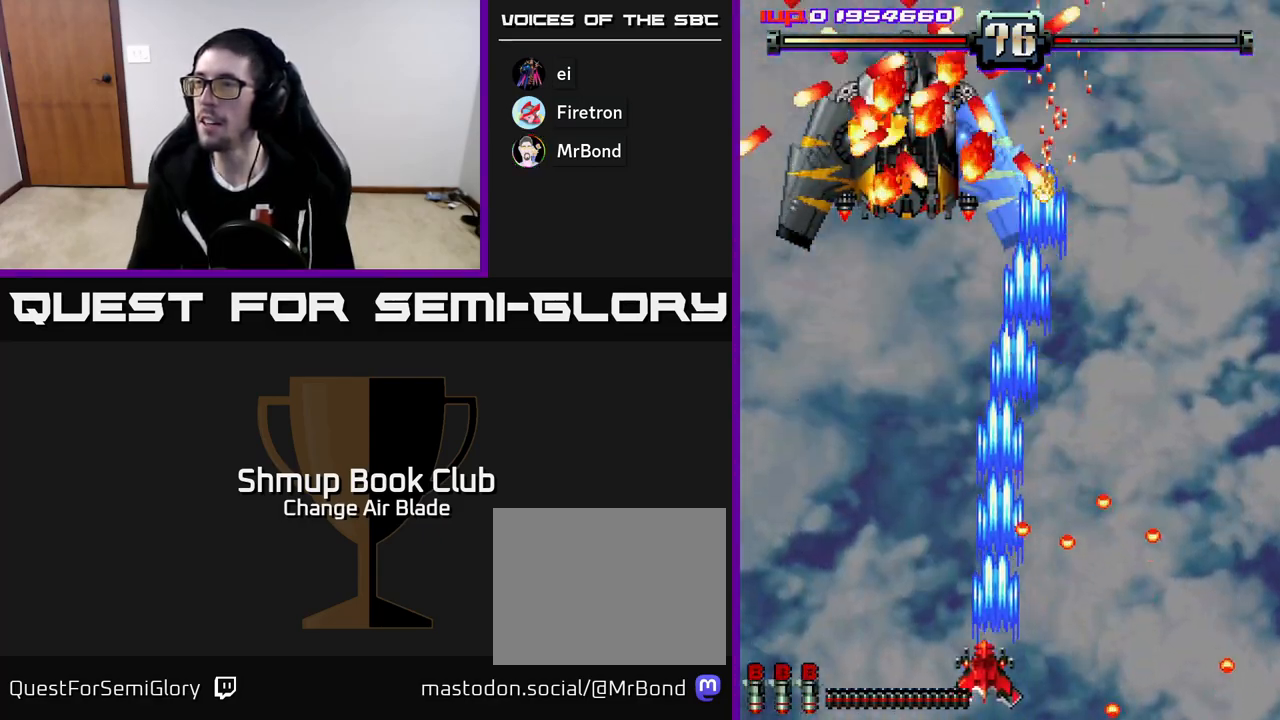
{"buttons": ["A", "DPAD_DOWN", "DPAD_RIGHT"], "left_stick": "center", "right_stick": "center", "events": [[167, "DPAD_LEFT", "up"], [233, "DPAD_UP", "down"], [317, "DPAD_RIGHT", "down"], [367, "DPAD_UP", "up"], [483, "DPAD_DOWN", "down"]]}
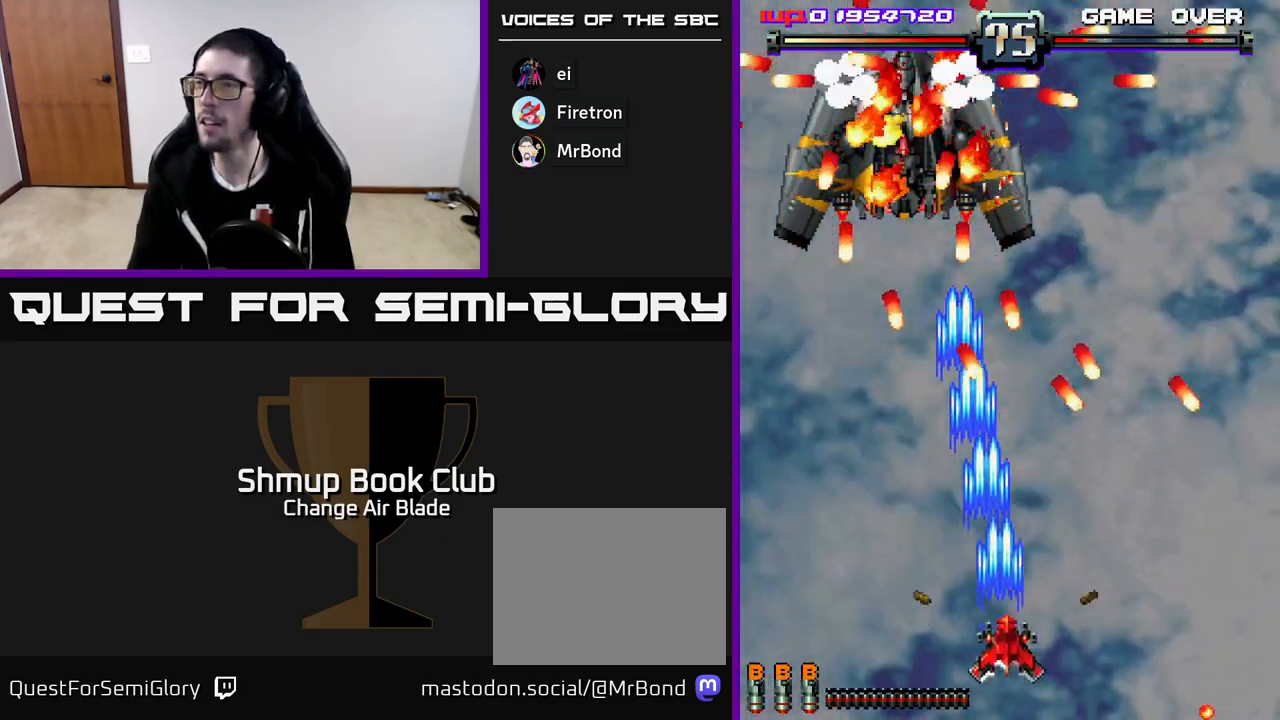
{"buttons": ["A", "DPAD_UP"], "left_stick": "center", "right_stick": "center", "events": [[100, "DPAD_RIGHT", "up"], [217, "DPAD_DOWN", "up"], [433, "DPAD_UP", "down"]]}